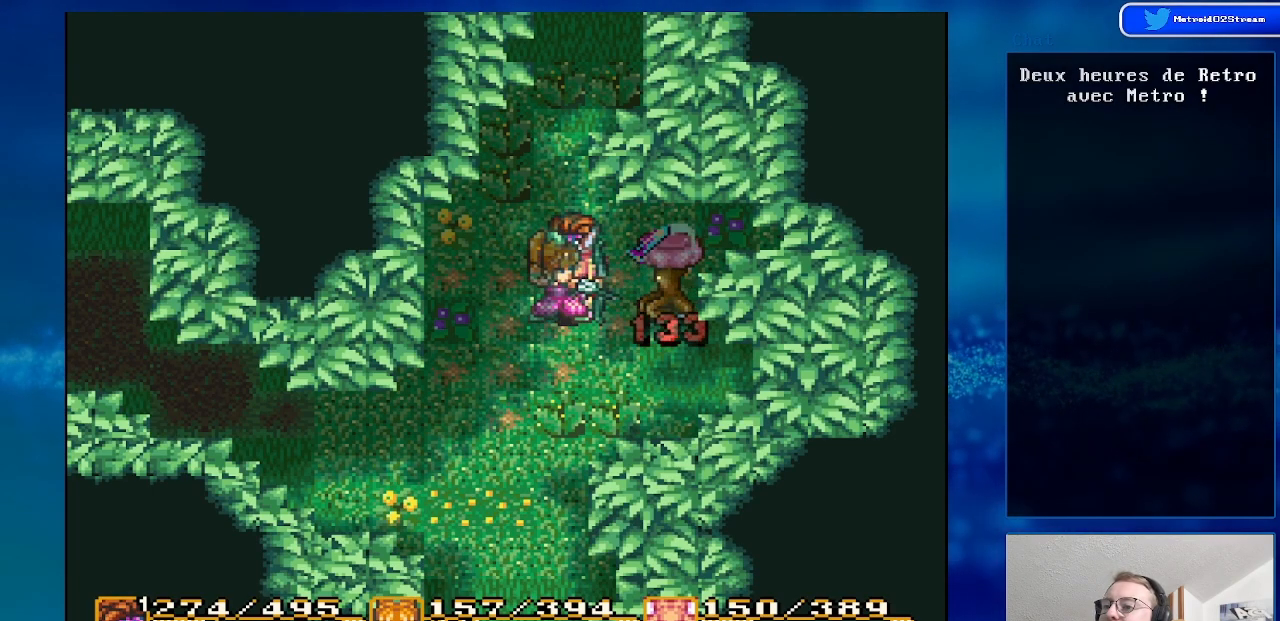
Gameplay with a controller (Nintendo layout); each line is a JSON object with the inputs held at the frame after it. "events" lists button and stick changes between this image and that frame as [ms after this image, input, new state], when the widget could be followed in between. Not read: L3 R3.
{"buttons": [], "events": []}
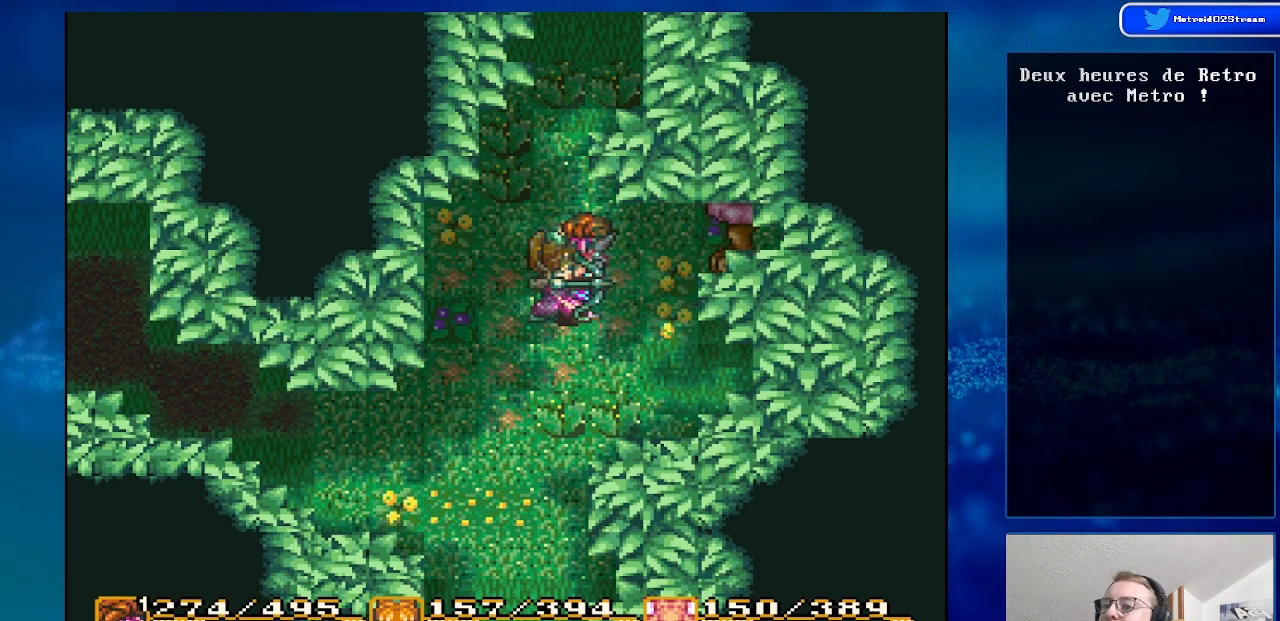
{"buttons": ["A", "DPAD_RIGHT"], "events": [[50, "DPAD_RIGHT", "down"], [500, "A", "down"]]}
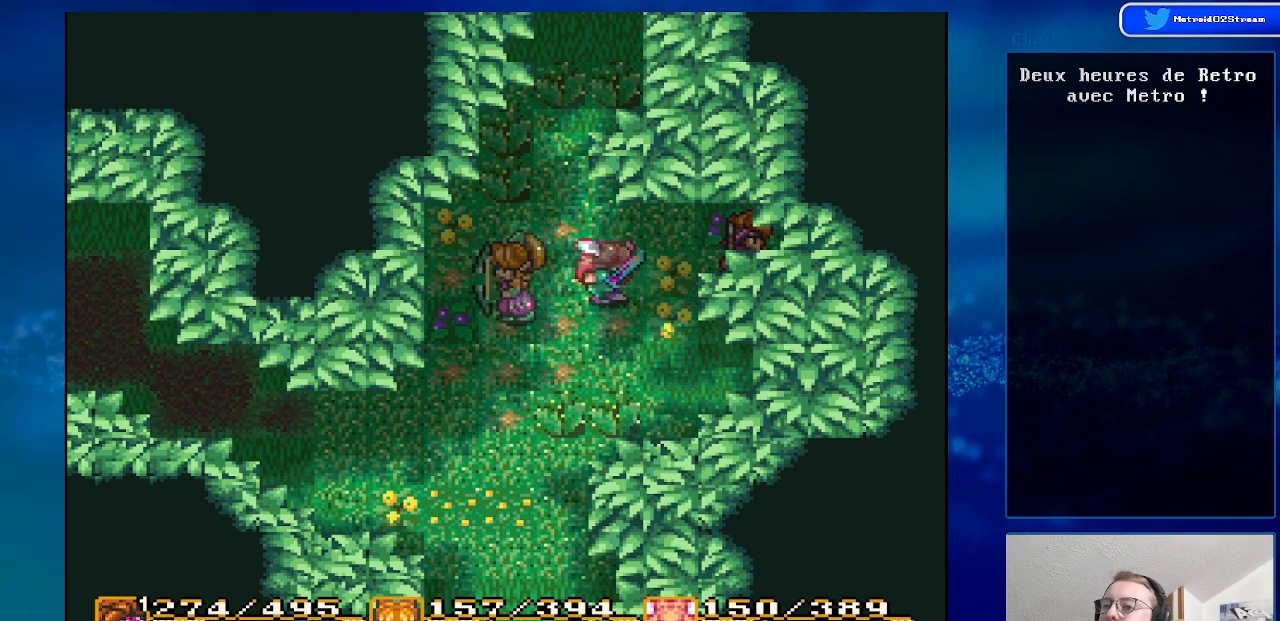
{"buttons": [], "events": [[50, "DPAD_RIGHT", "up"], [250, "A", "up"]]}
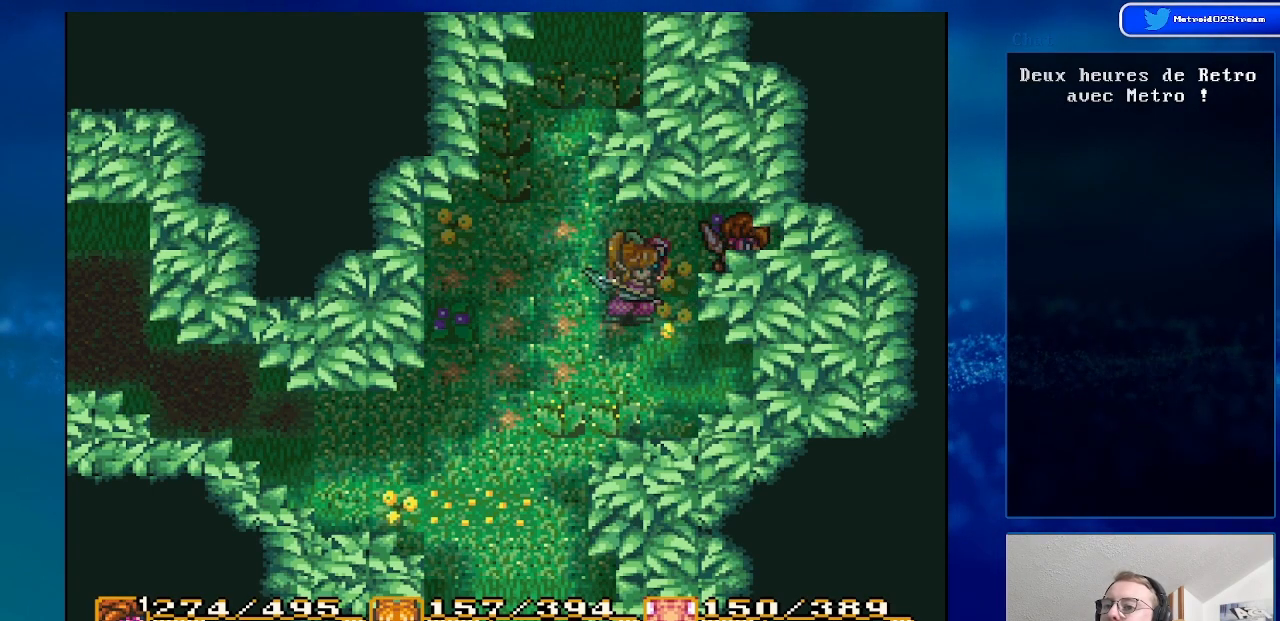
{"buttons": [], "events": []}
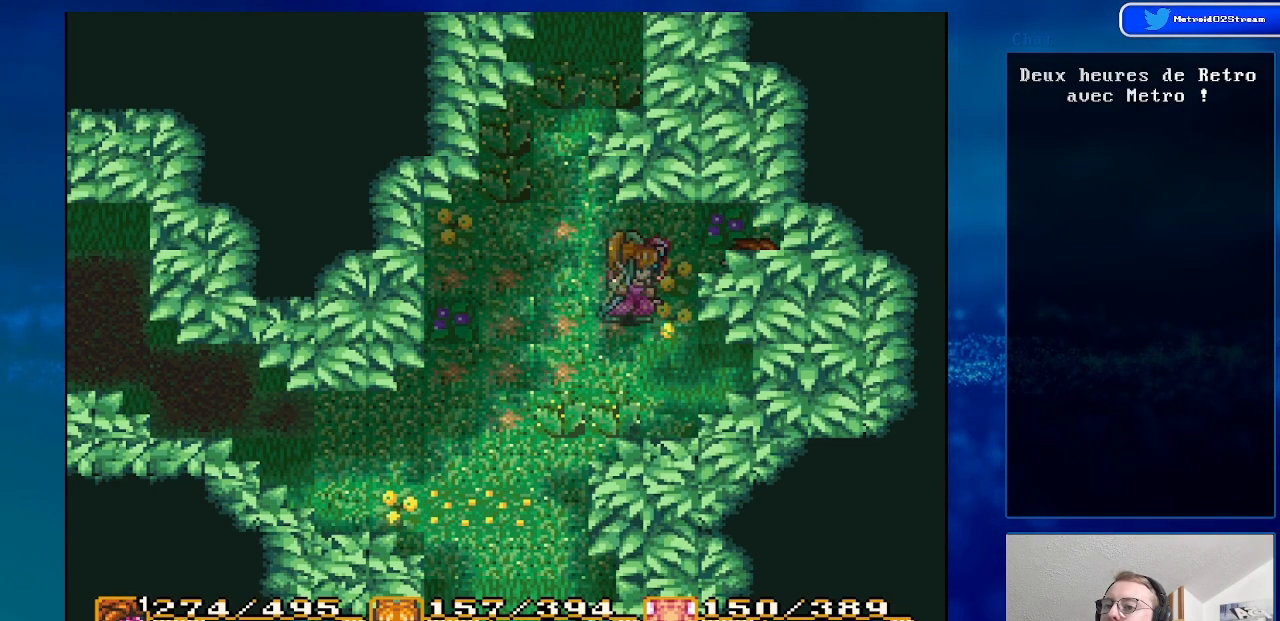
{"buttons": ["DPAD_LEFT"], "events": [[483, "DPAD_LEFT", "down"]]}
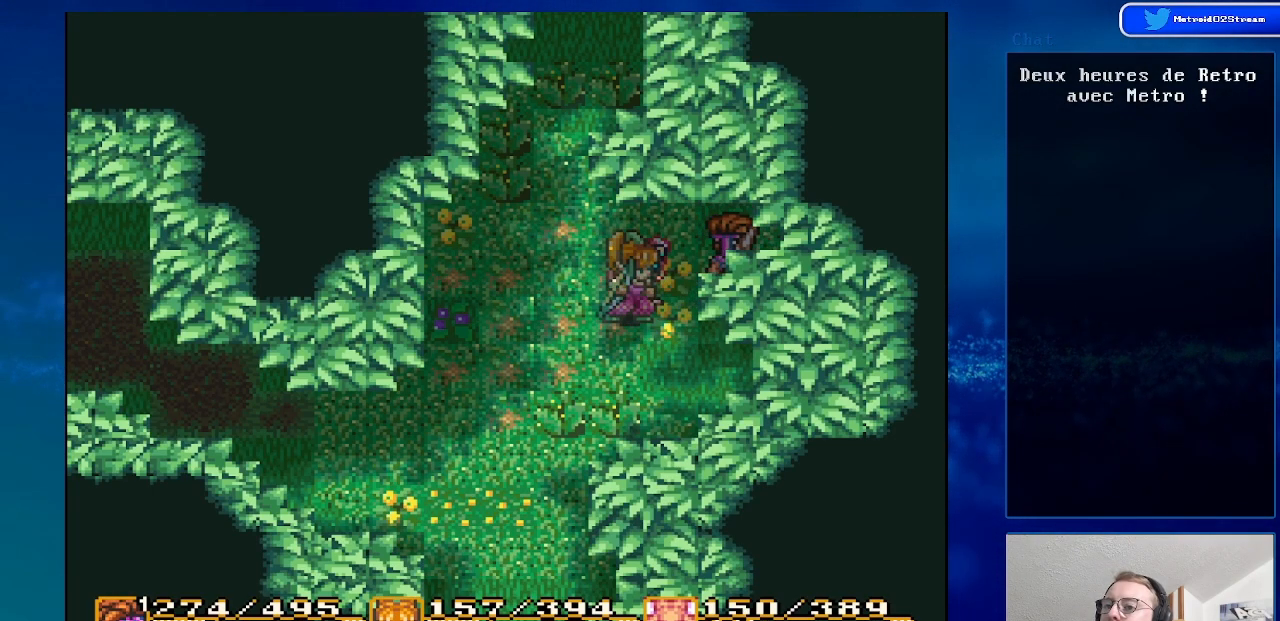
{"buttons": ["DPAD_LEFT"], "events": []}
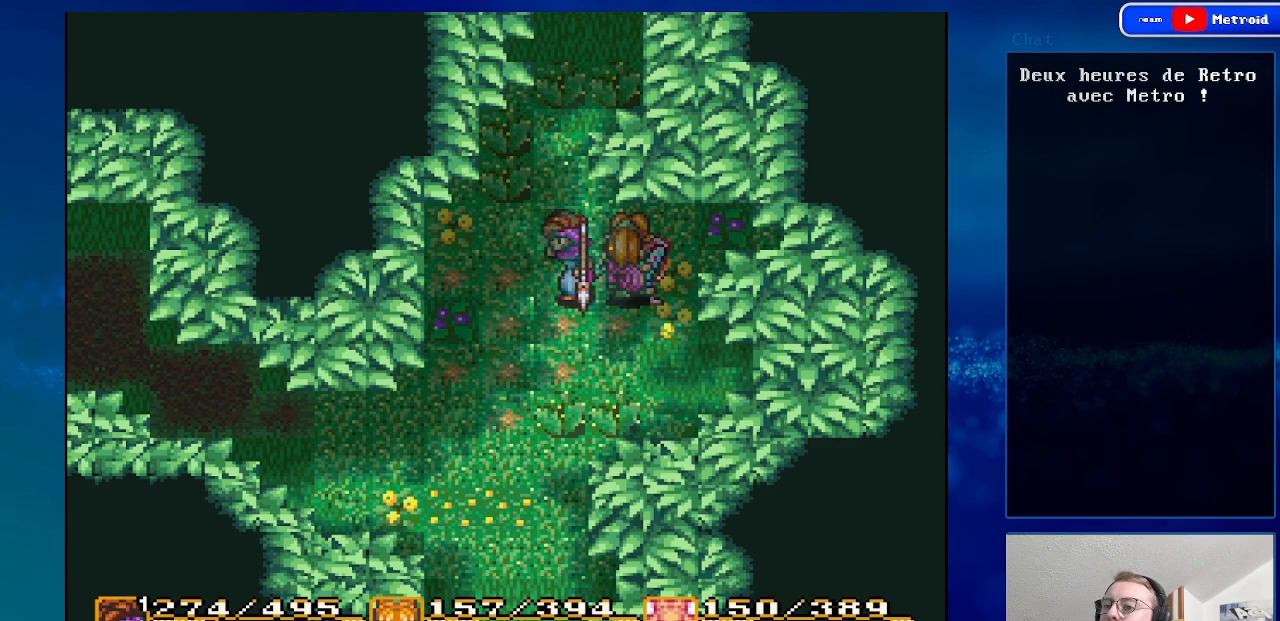
{"buttons": ["DPAD_RIGHT"], "events": [[350, "DPAD_LEFT", "up"], [500, "DPAD_RIGHT", "down"]]}
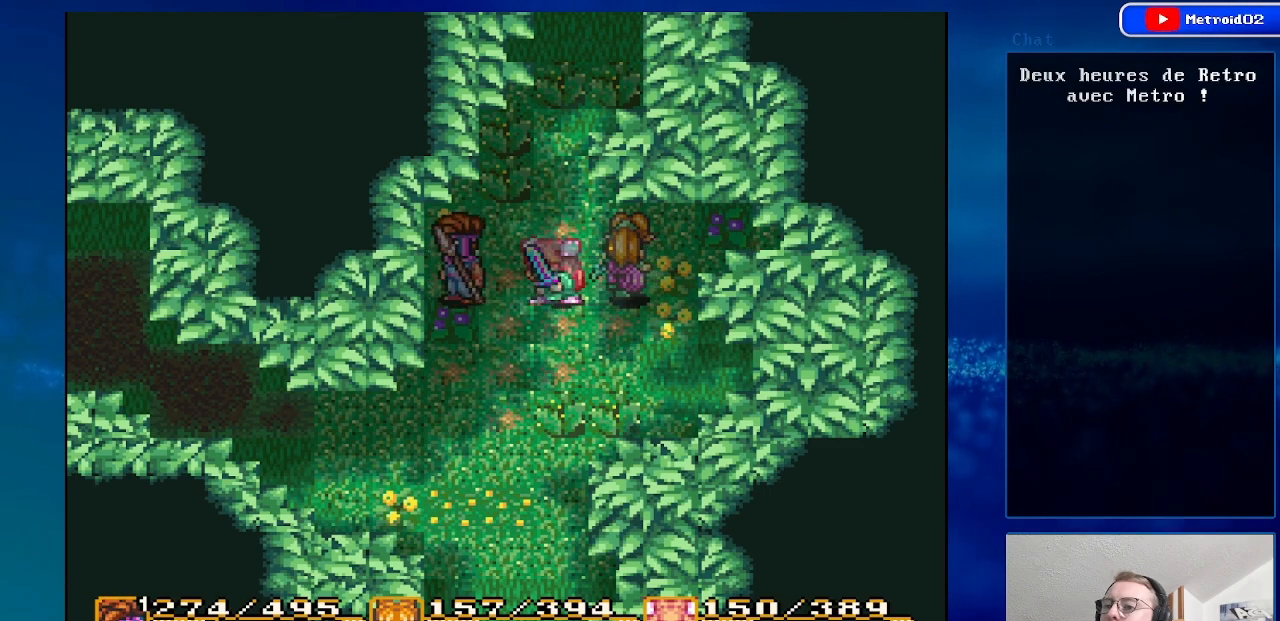
{"buttons": ["DPAD_UP"], "events": [[367, "DPAD_RIGHT", "up"], [400, "DPAD_UP", "down"]]}
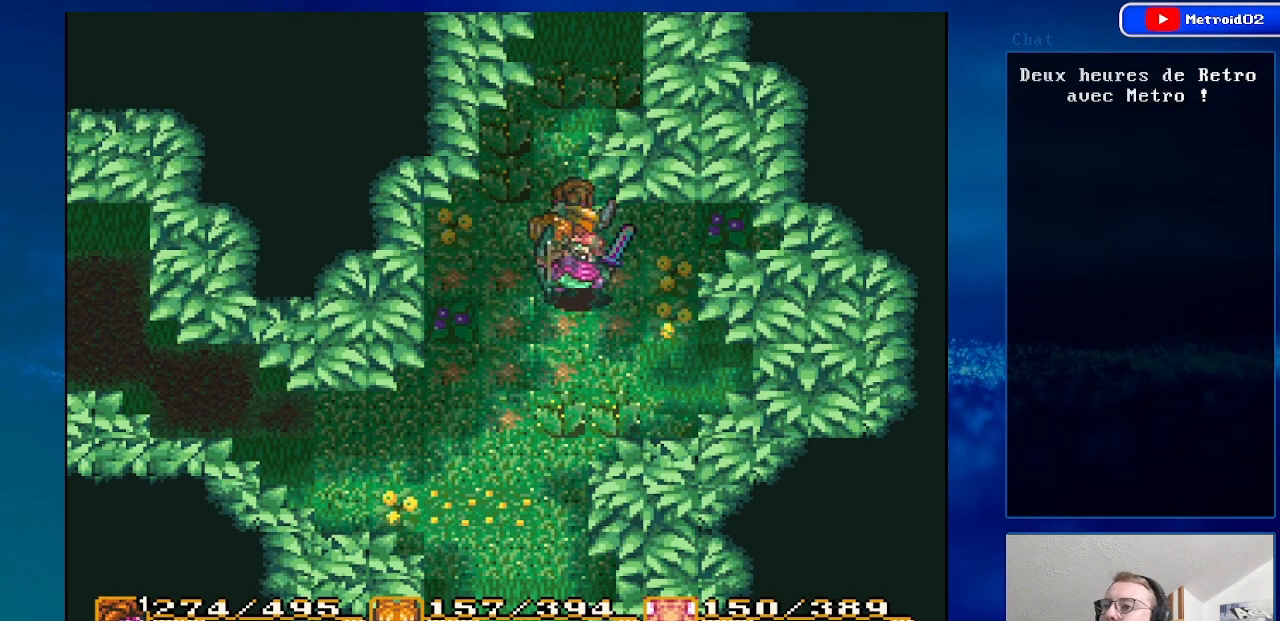
{"buttons": [], "events": [[233, "DPAD_UP", "up"], [300, "X", "down"], [467, "X", "up"]]}
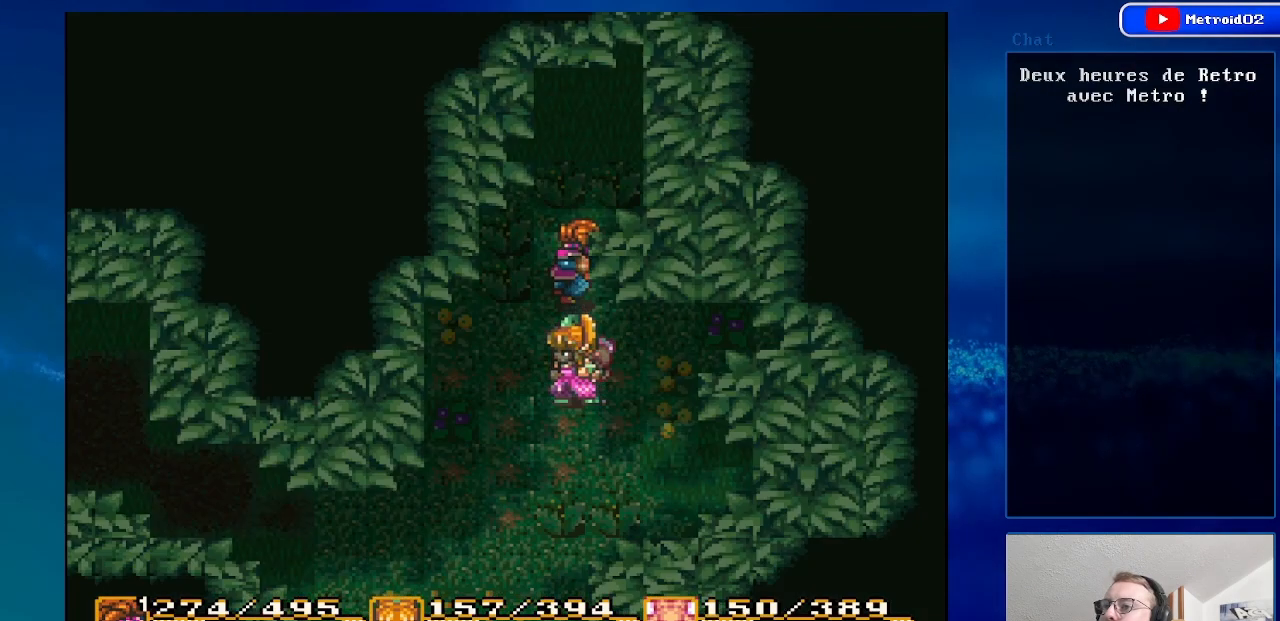
{"buttons": [], "events": []}
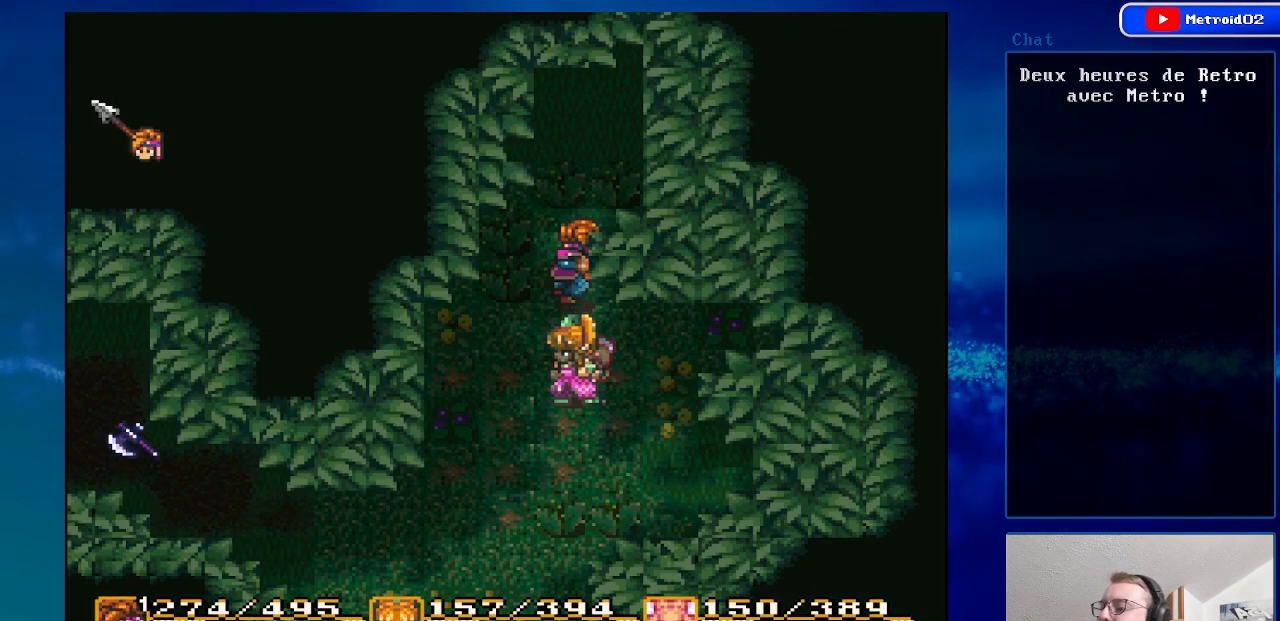
{"buttons": [], "events": []}
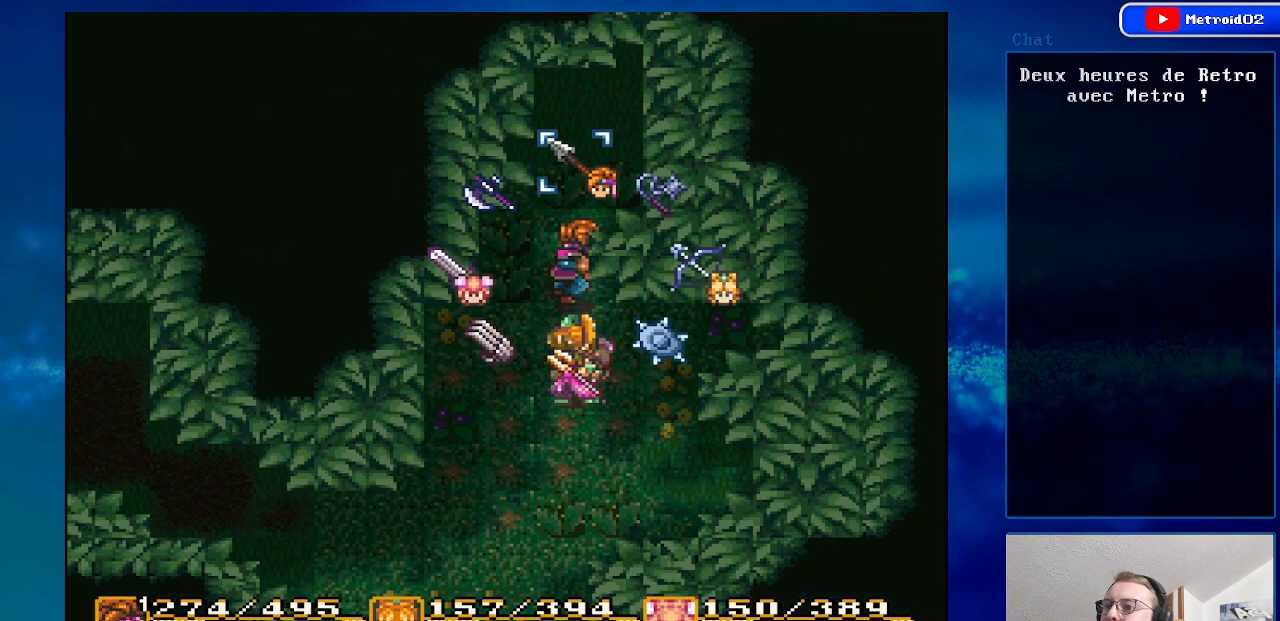
{"buttons": [], "events": []}
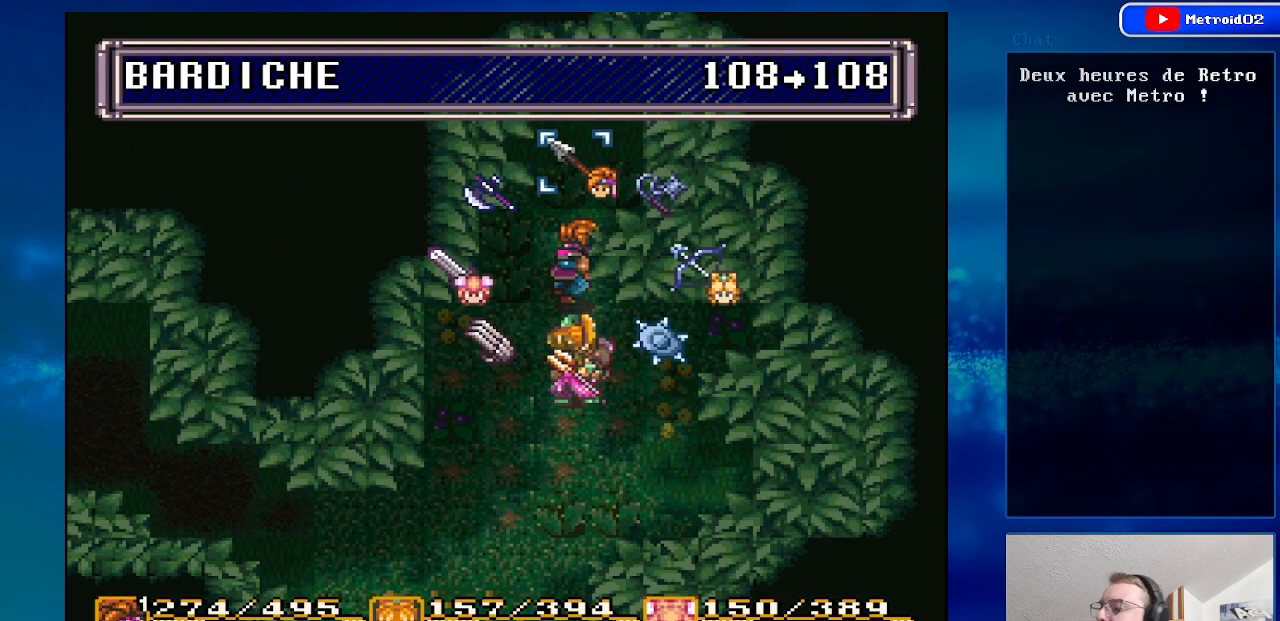
{"buttons": ["DPAD_RIGHT"], "events": [[433, "DPAD_RIGHT", "down"]]}
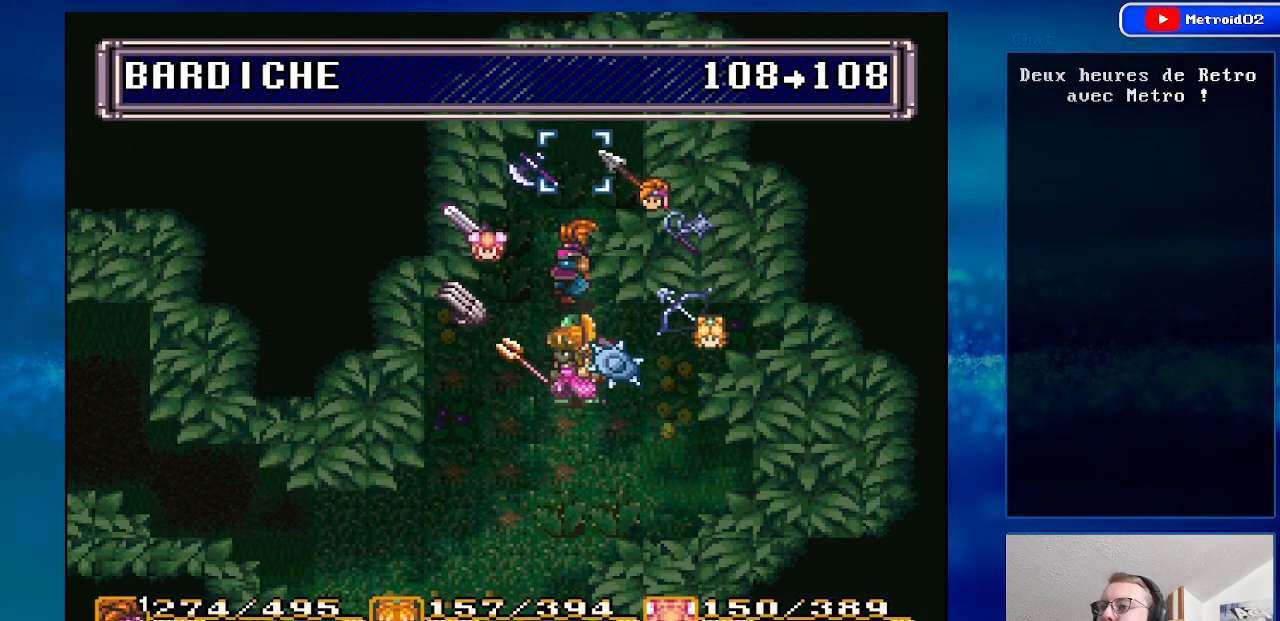
{"buttons": [], "events": [[50, "DPAD_RIGHT", "up"], [183, "A", "down"], [333, "A", "up"]]}
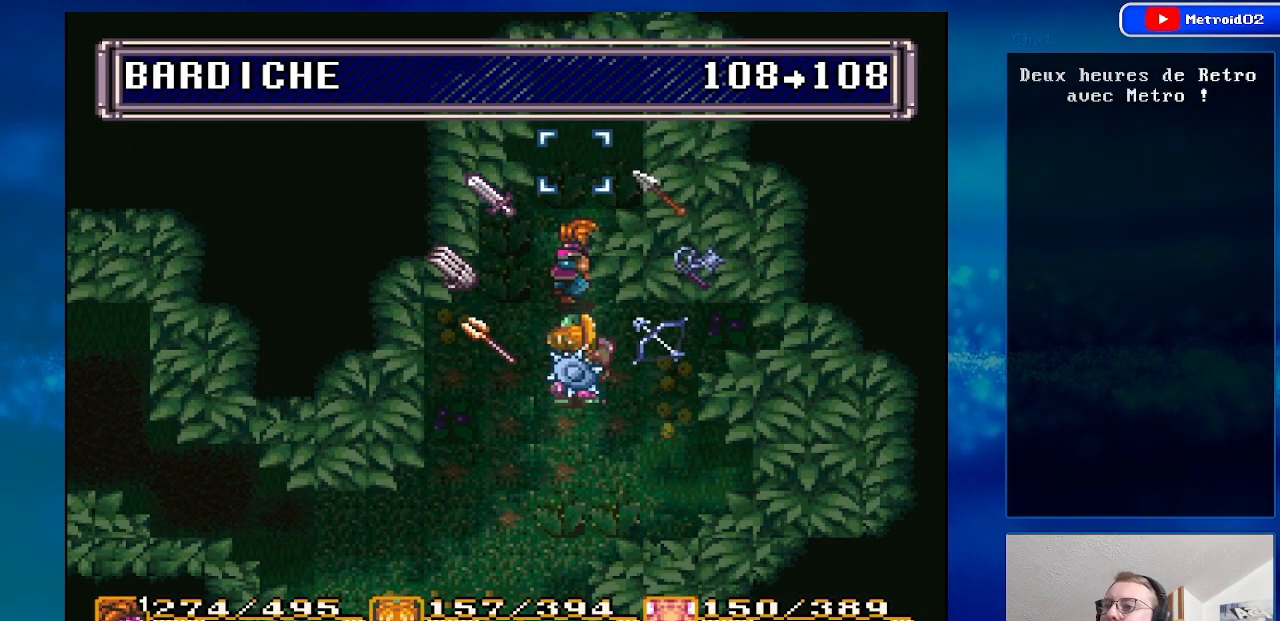
{"buttons": ["DPAD_UP"], "events": [[33, "A", "down"], [133, "A", "up"], [233, "DPAD_UP", "down"]]}
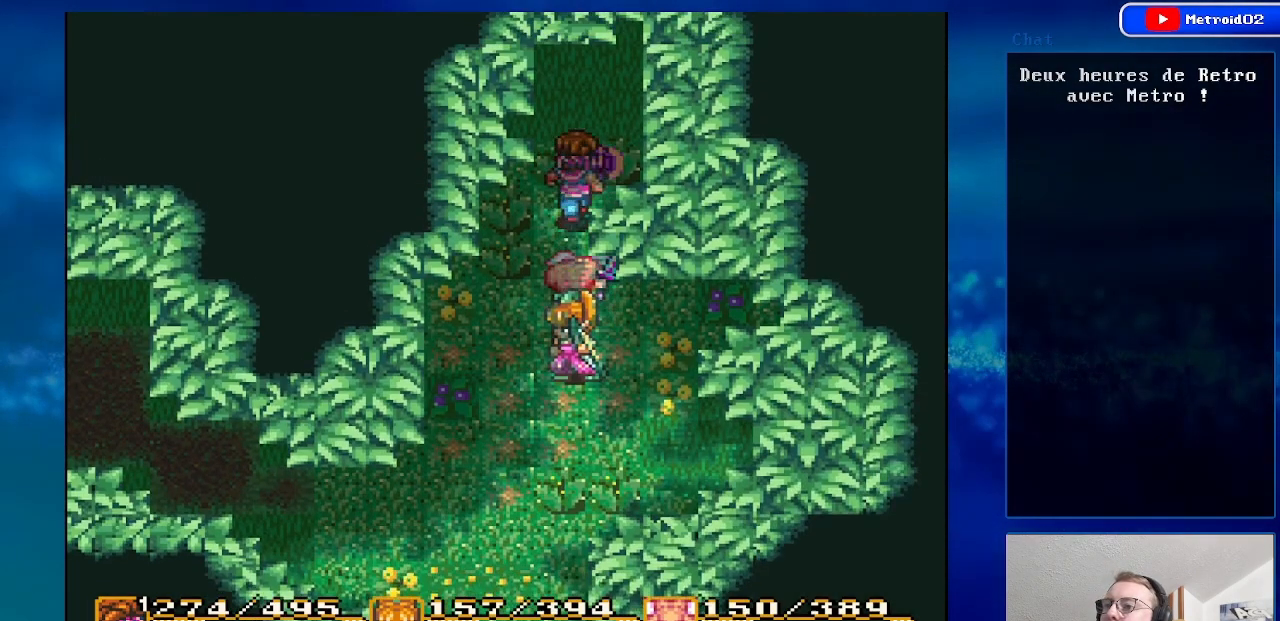
{"buttons": [], "events": [[83, "A", "down"], [150, "DPAD_UP", "up"], [267, "A", "up"]]}
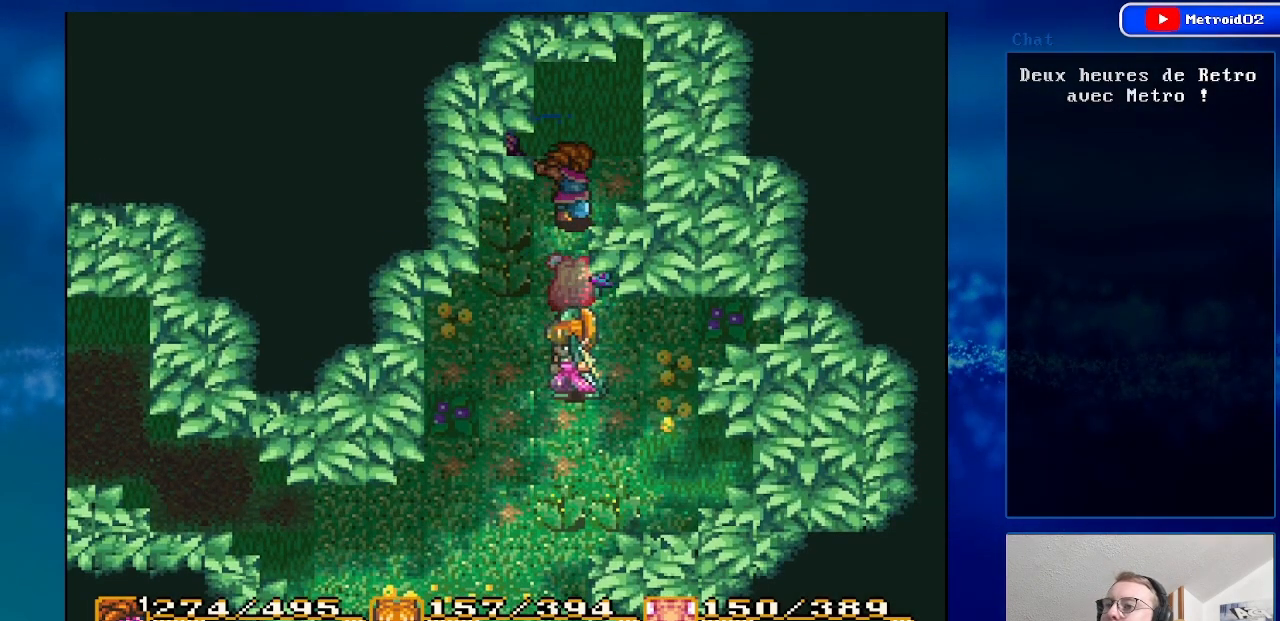
{"buttons": [], "events": []}
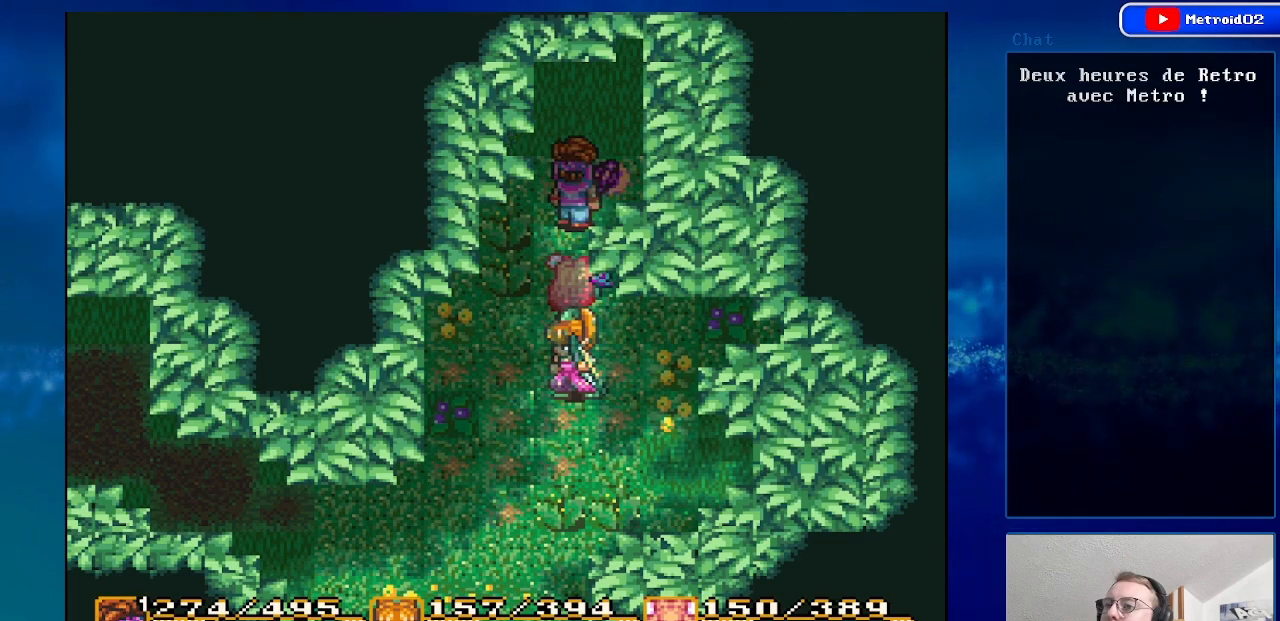
{"buttons": [], "events": [[50, "X", "down"], [200, "X", "up"]]}
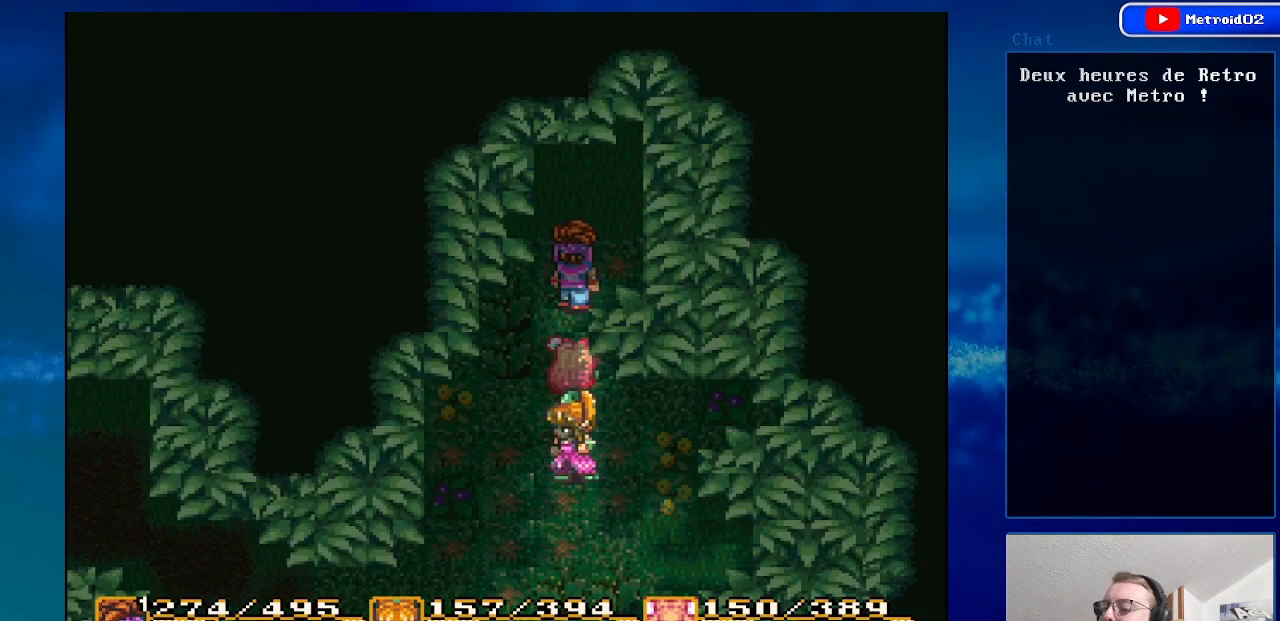
{"buttons": [], "events": []}
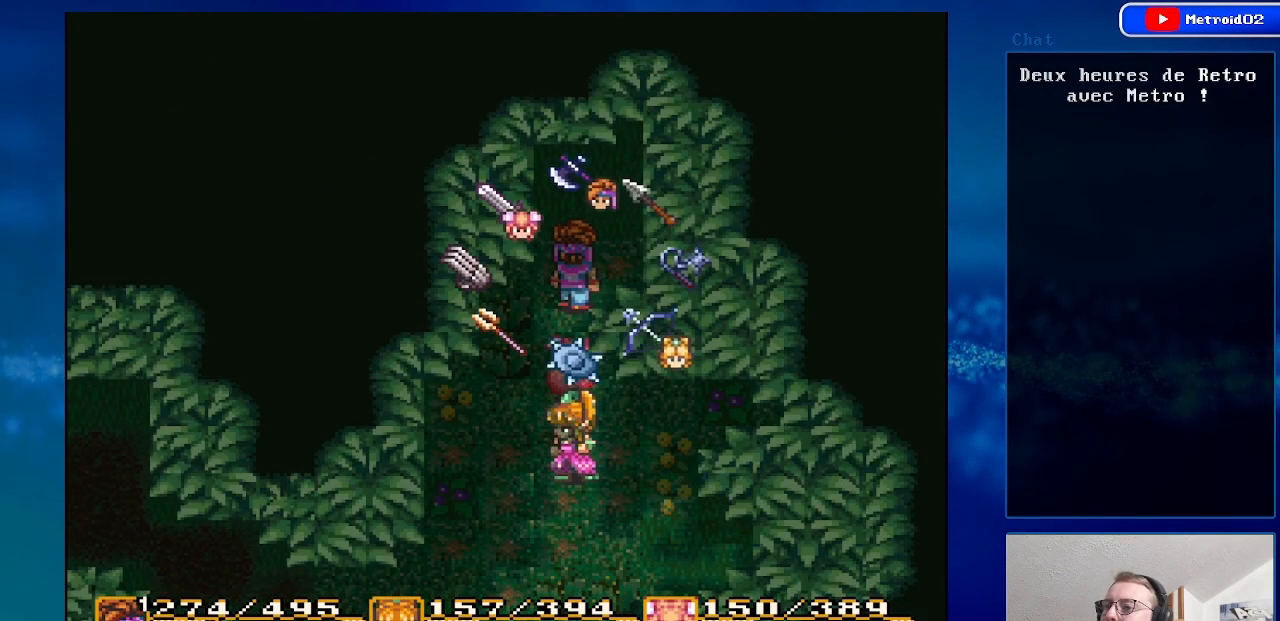
{"buttons": ["A"], "events": [[283, "DPAD_LEFT", "down"], [367, "DPAD_LEFT", "up"], [467, "A", "down"]]}
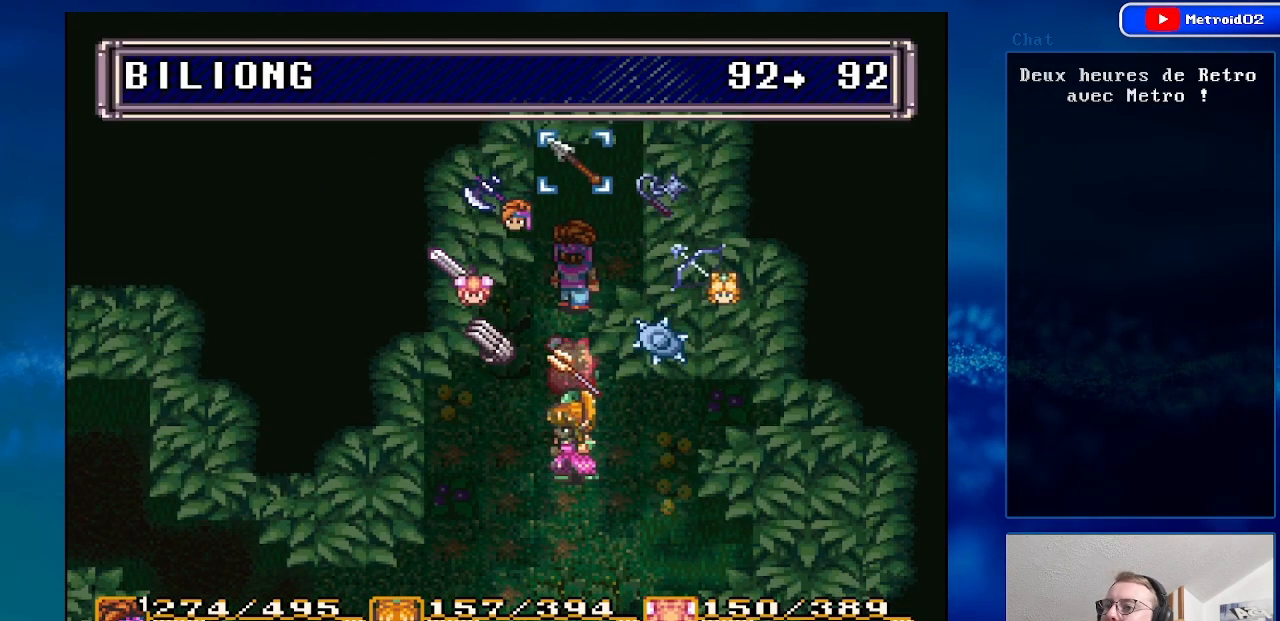
{"buttons": [], "events": [[83, "A", "up"], [200, "A", "down"], [350, "A", "up"]]}
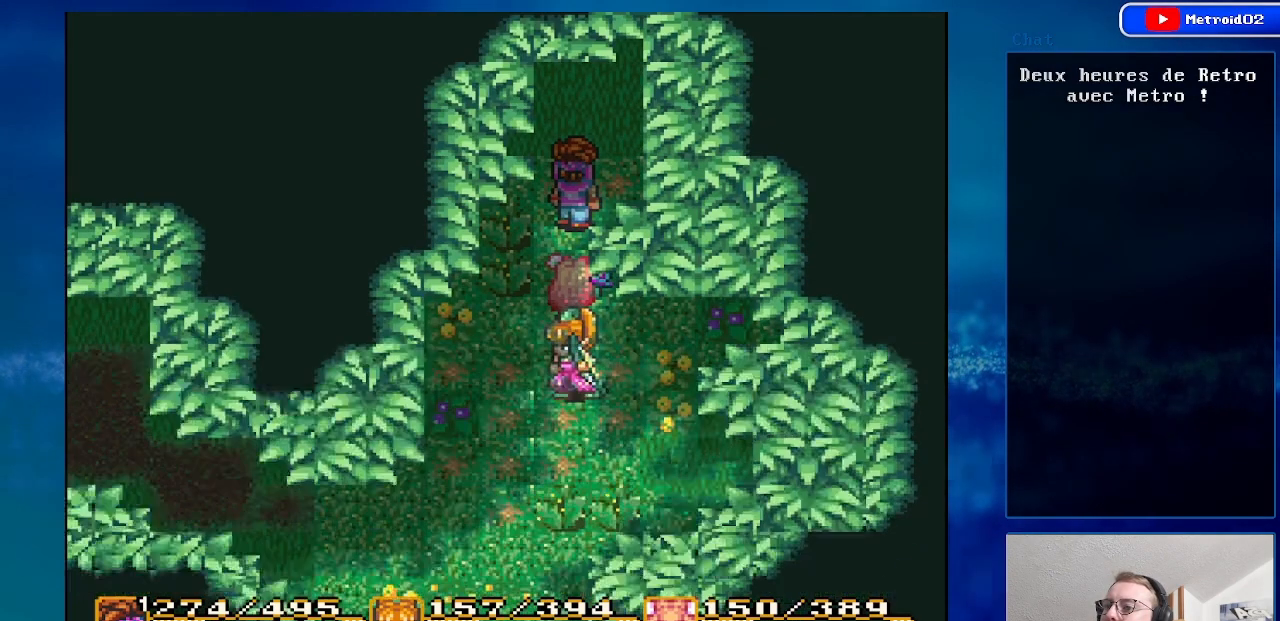
{"buttons": [], "events": [[83, "Y", "down"], [250, "Y", "up"]]}
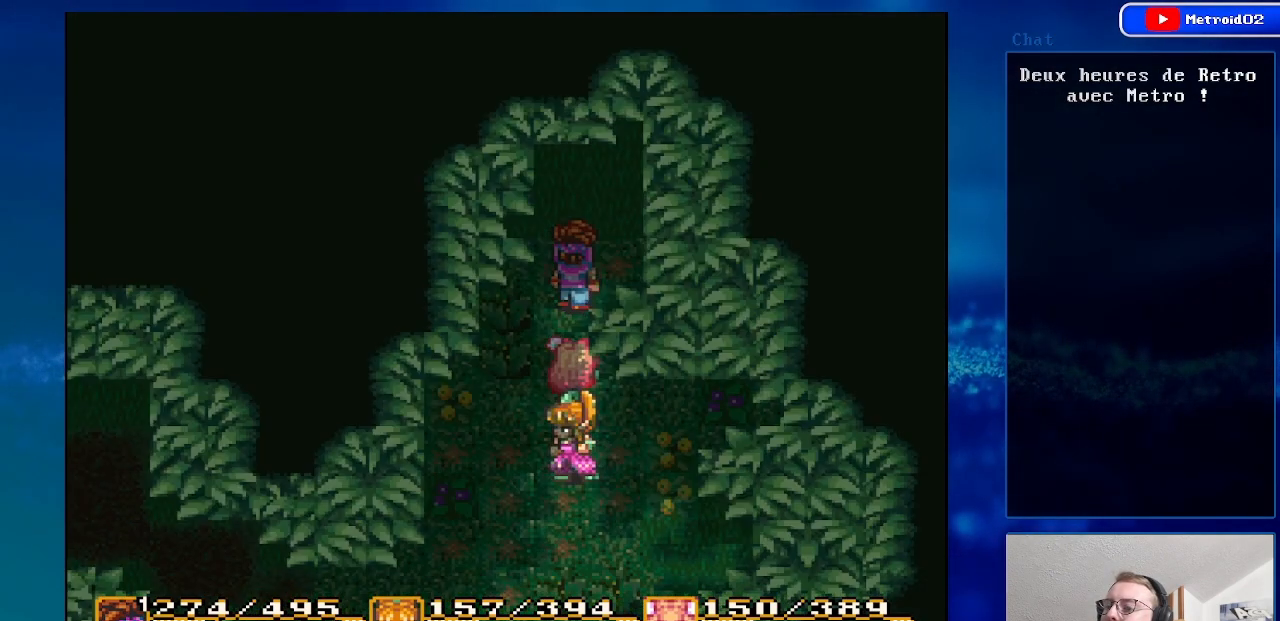
{"buttons": [], "events": []}
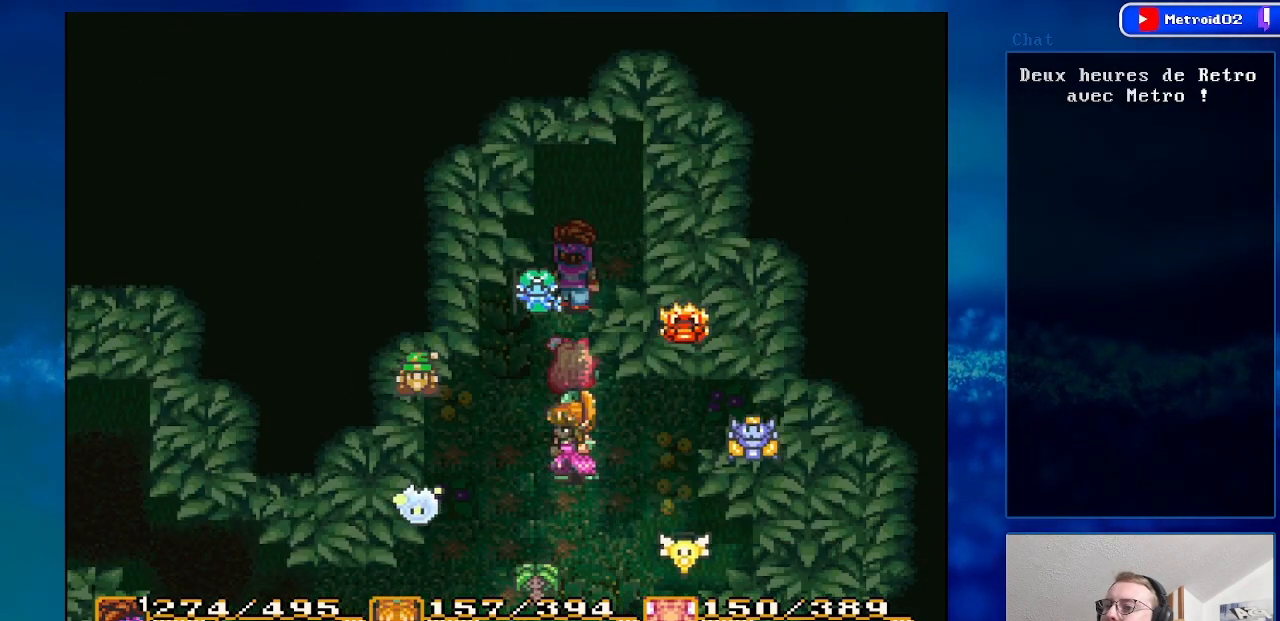
{"buttons": [], "events": [[300, "A", "down"], [450, "A", "up"]]}
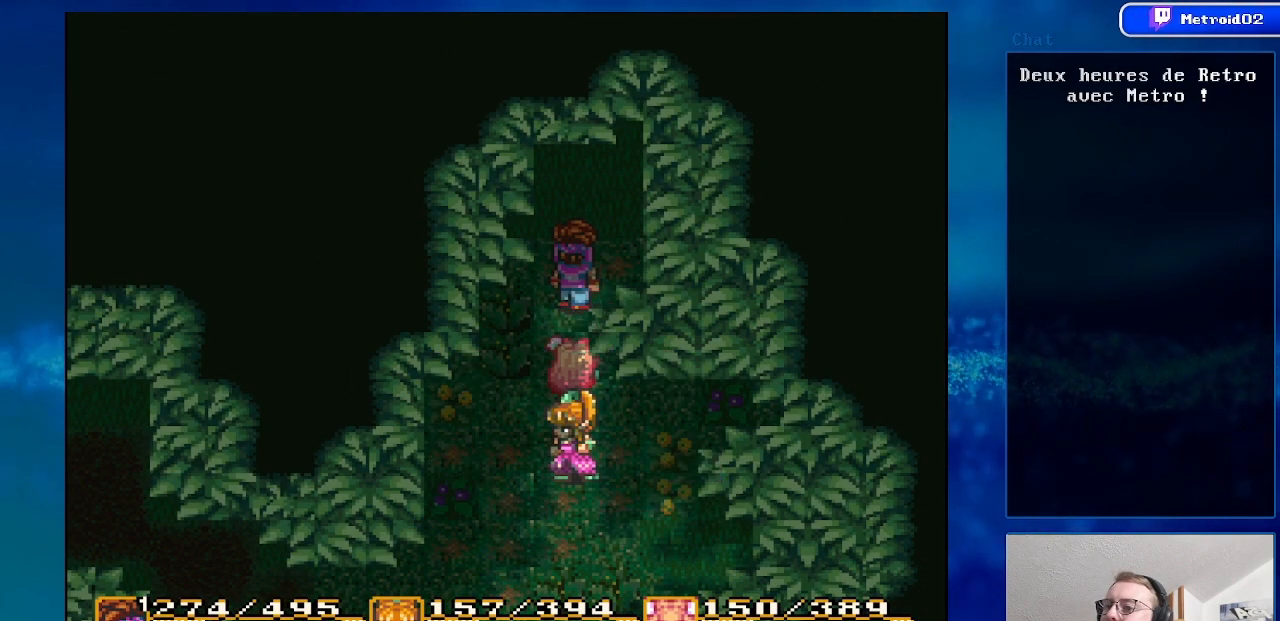
{"buttons": ["A"], "events": [[467, "A", "down"]]}
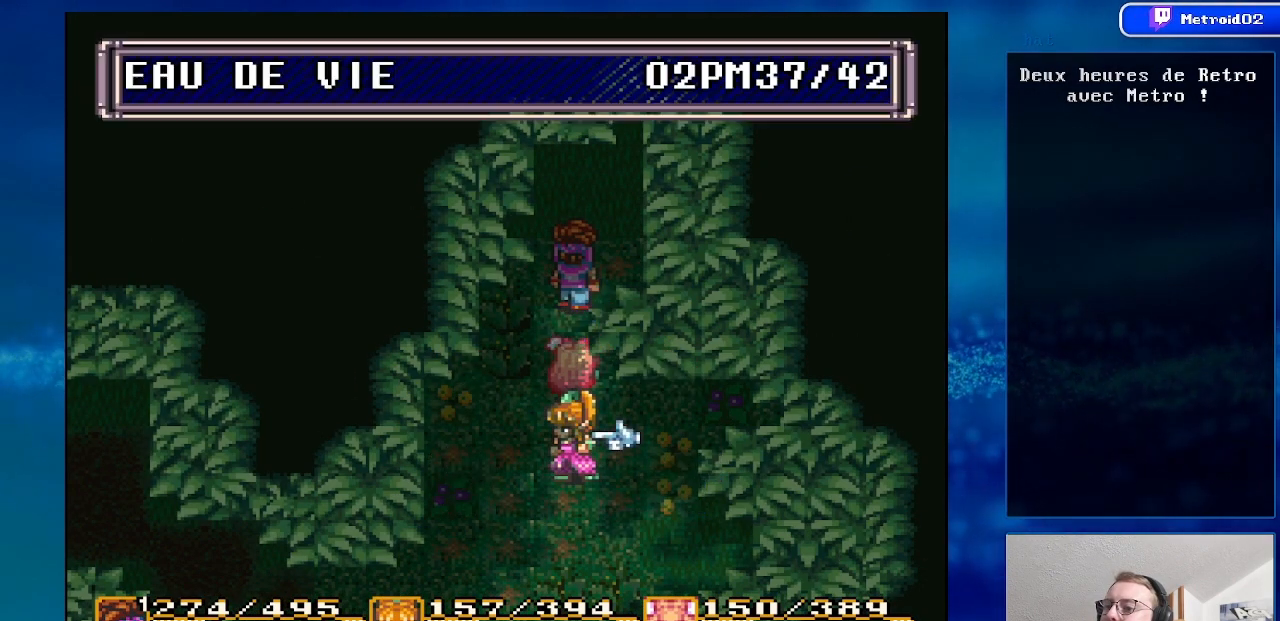
{"buttons": [], "events": [[133, "A", "up"], [183, "DPAD_UP", "down"], [300, "DPAD_UP", "up"]]}
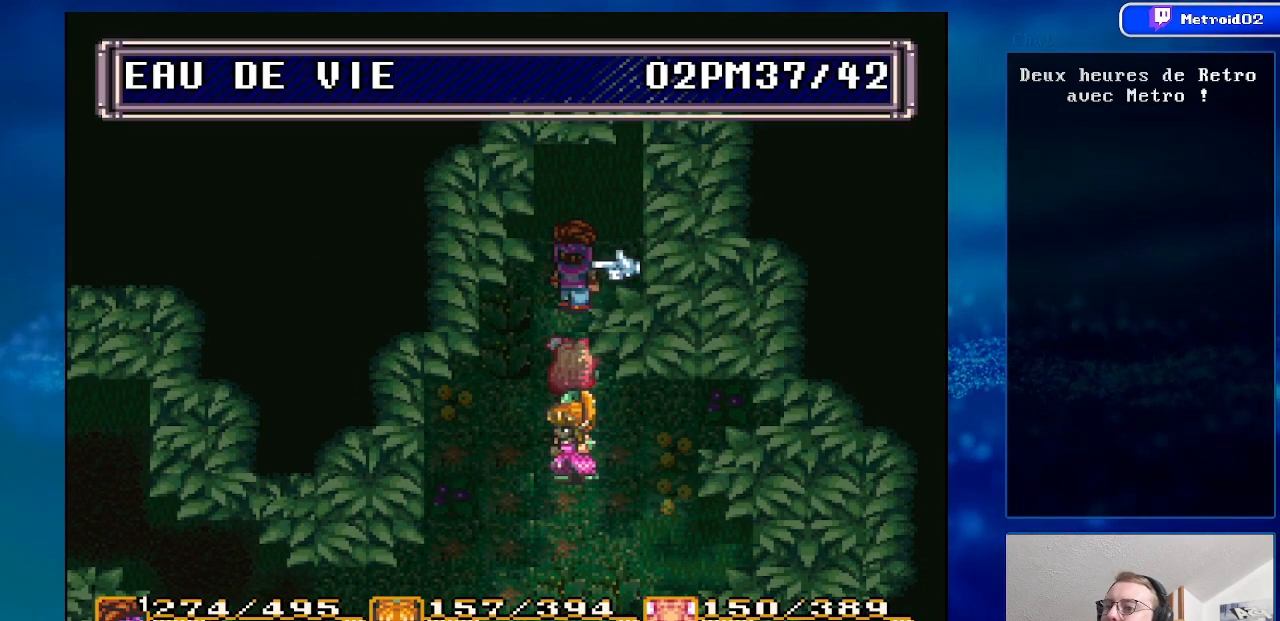
{"buttons": [], "events": [[50, "DPAD_UP", "down"], [167, "DPAD_UP", "up"], [300, "A", "down"], [483, "A", "up"]]}